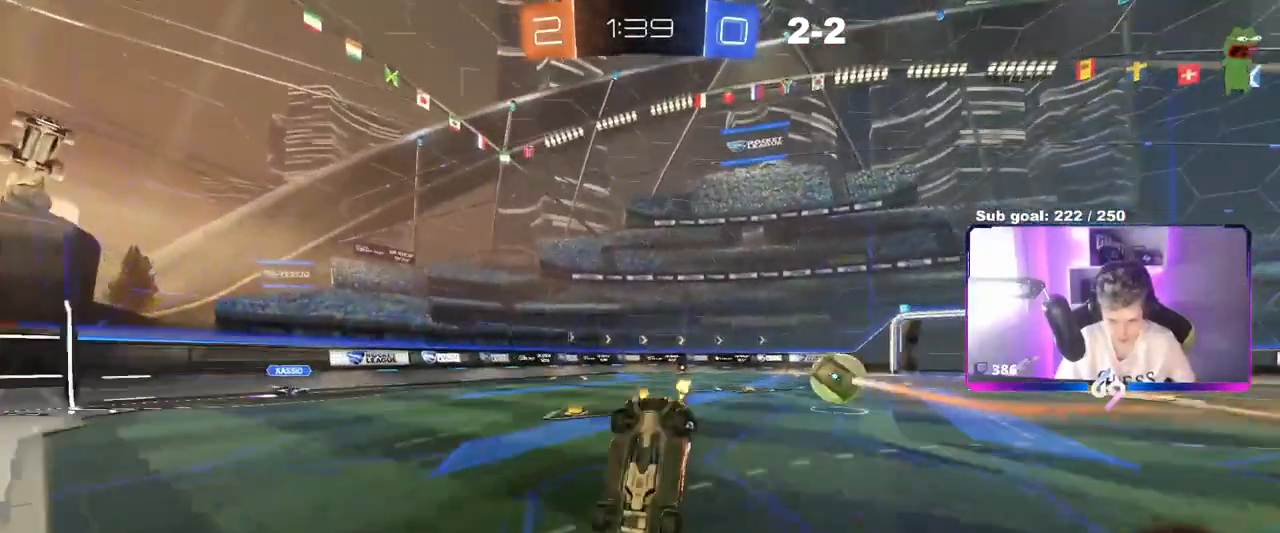
Gameplay with keyboard and mouse; each line is a JSON object with the keys and mouse buttons held at the frame after it. "events" lists presses ("down") and releases ("up") of "1", "2", "3", "4", "5", "a", "alt", "c", "caps_lock", "ctrl", "d", "e", "f", "g", "q", "r", "s", "shift", "space", "t", "tab", "v", "w", "x", "z", "mouse_left", "mouse_wheel" and "mouse_right" between this image and that frame as [ms after this image, input, new state], when the widget could be followed in between. "mouse_left", "mouse_wheel", "mouse_right" = the "left", "wheel", "right" buttons of the "mouse" list. No other keys are recorded. "wheel" means that the mouse wheel is clicked or scrolled. "mouse_move" is the direction in which the mouse moves at that frame (one of eight, or "still"), when it could be read.
{"keys": [], "mouse": [], "mouse_move": "still", "events": [[100, "d", "down"], [150, "shift", "down"], [150, "w", "up"], [333, "shift", "up"], [383, "d", "up"]]}
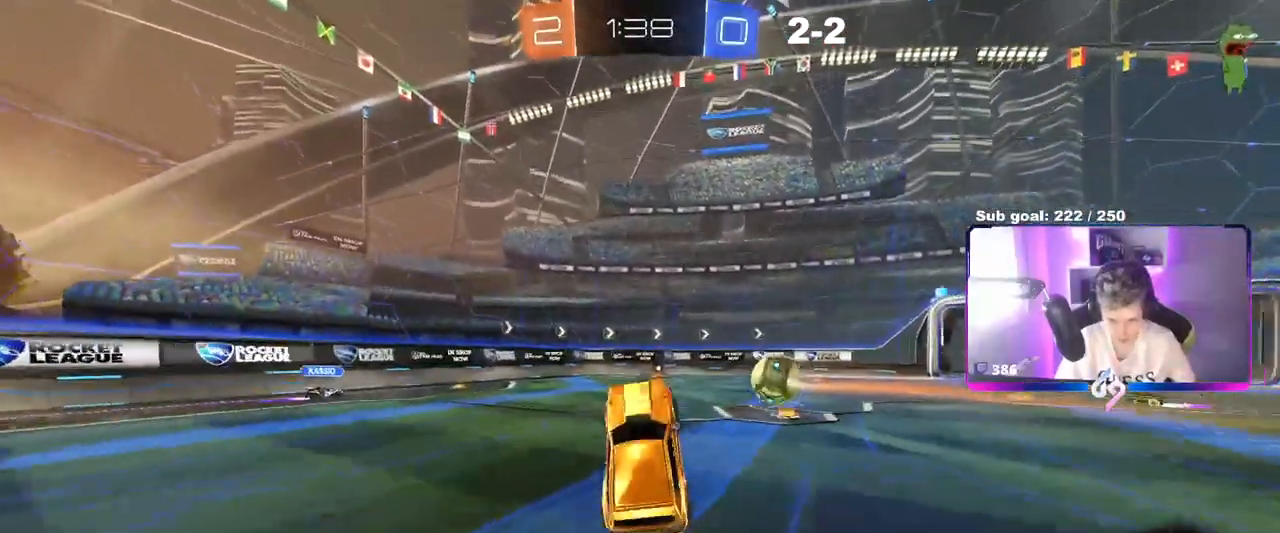
{"keys": ["w"], "mouse": [], "mouse_move": "still", "events": [[117, "space", "down"], [301, "space", "up"], [334, "a", "down"], [384, "w", "down"], [434, "a", "up"]]}
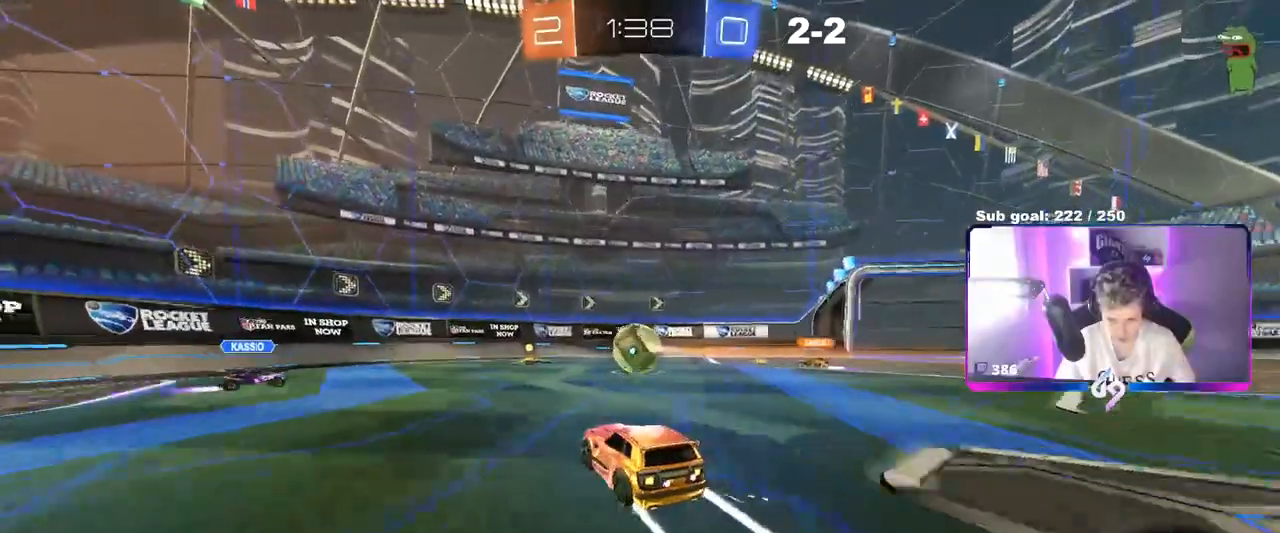
{"keys": ["a", "w"], "mouse": [], "mouse_move": "still", "events": [[33, "a", "down"], [183, "a", "up"], [317, "a", "down"], [317, "shift", "down"], [417, "shift", "up"]]}
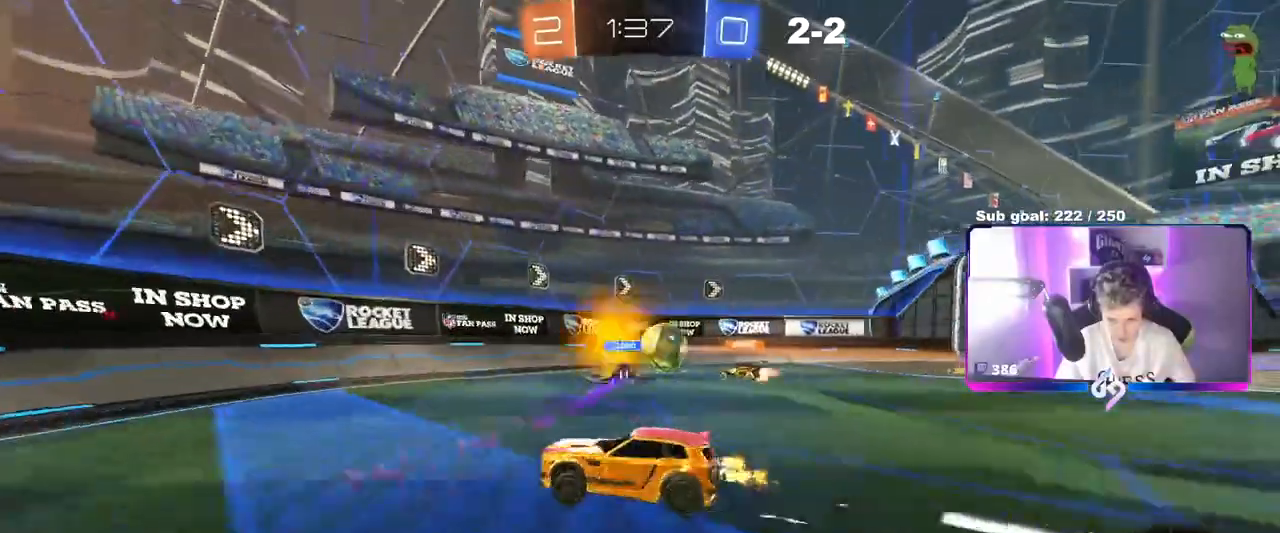
{"keys": ["a", "w"], "mouse": [], "mouse_move": "still", "events": [[334, "shift", "down"], [434, "shift", "up"]]}
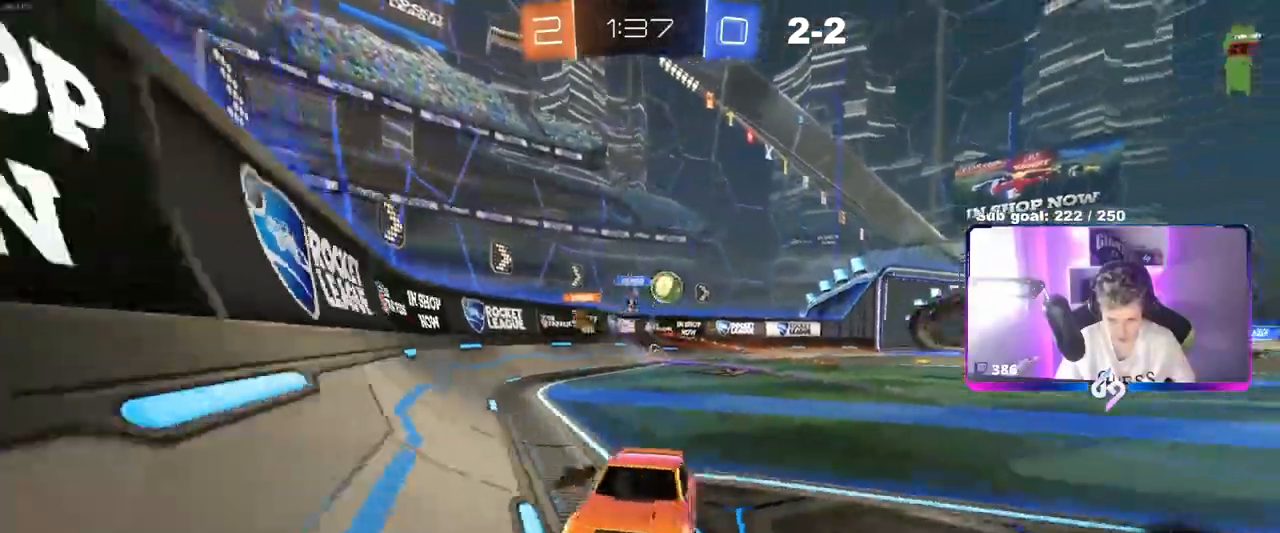
{"keys": ["w"], "mouse": [], "mouse_move": "still", "events": [[250, "space", "down"], [350, "a", "up"], [434, "space", "up"]]}
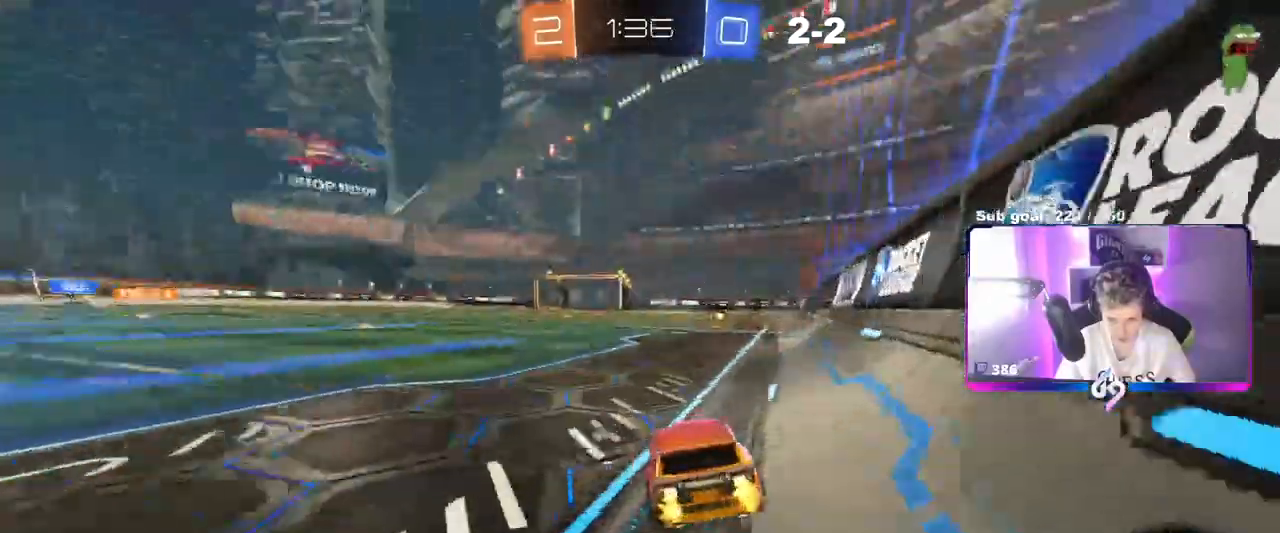
{"keys": ["space", "w"], "mouse": ["left"], "events": [[267, "d", "down"], [351, "d", "up"], [351, "mouse_left", "down"], [501, "space", "down"]]}
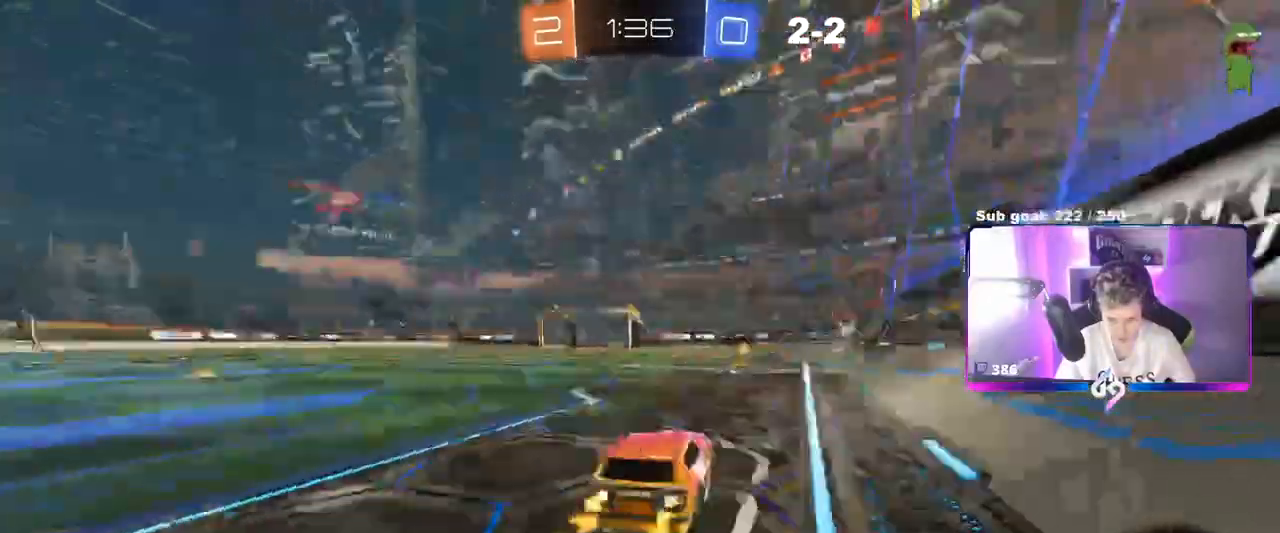
{"keys": ["w"], "mouse": [], "mouse_move": "still", "events": [[200, "space", "up"], [384, "mouse_left", "up"]]}
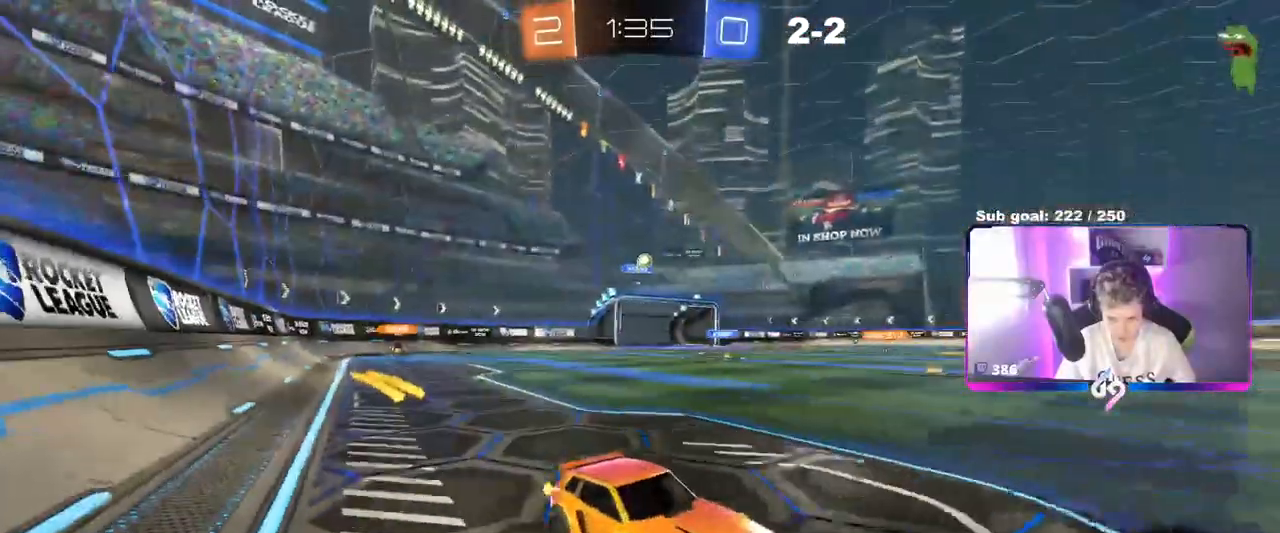
{"keys": ["a", "w"], "mouse": ["left"], "mouse_move": "still", "events": [[17, "a", "down"], [67, "shift", "down"], [150, "shift", "up"], [200, "a", "up"], [251, "w", "up"], [301, "mouse_left", "down"], [301, "w", "down"], [334, "a", "down"]]}
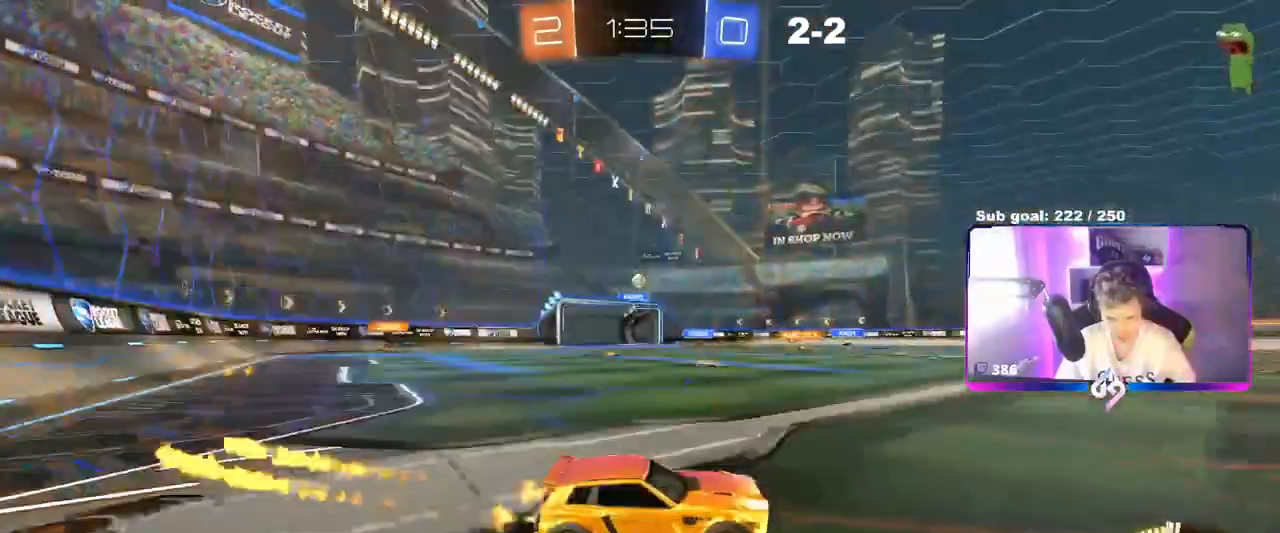
{"keys": ["w"], "mouse": [], "mouse_move": "still", "events": [[133, "a", "up"], [317, "mouse_left", "up"]]}
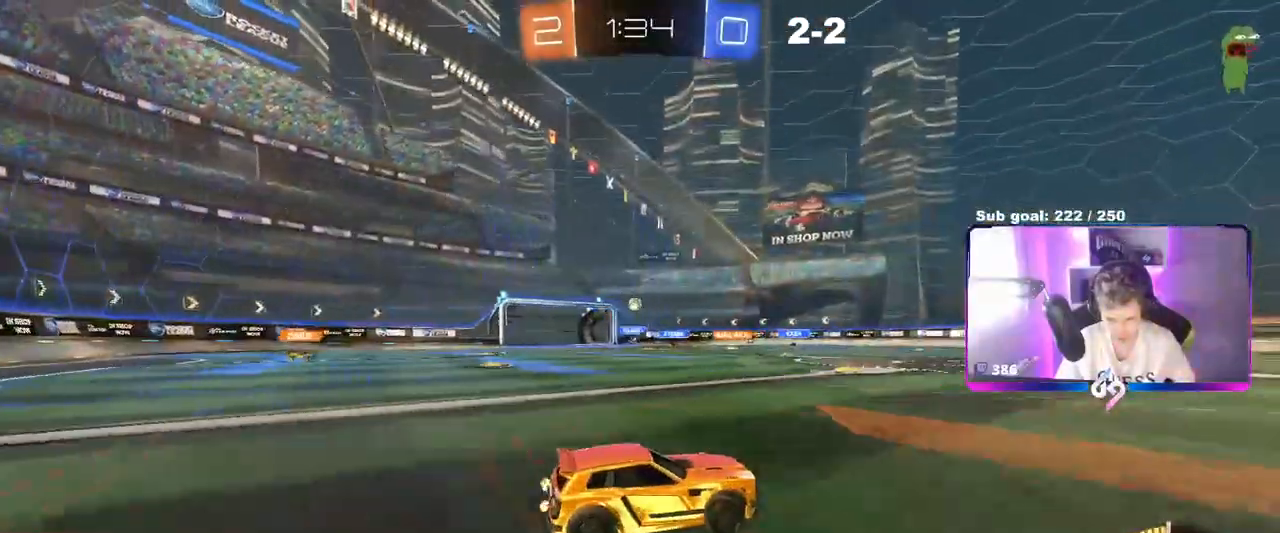
{"keys": ["w"], "mouse": [], "mouse_move": "still", "events": [[150, "a", "down"], [367, "a", "up"]]}
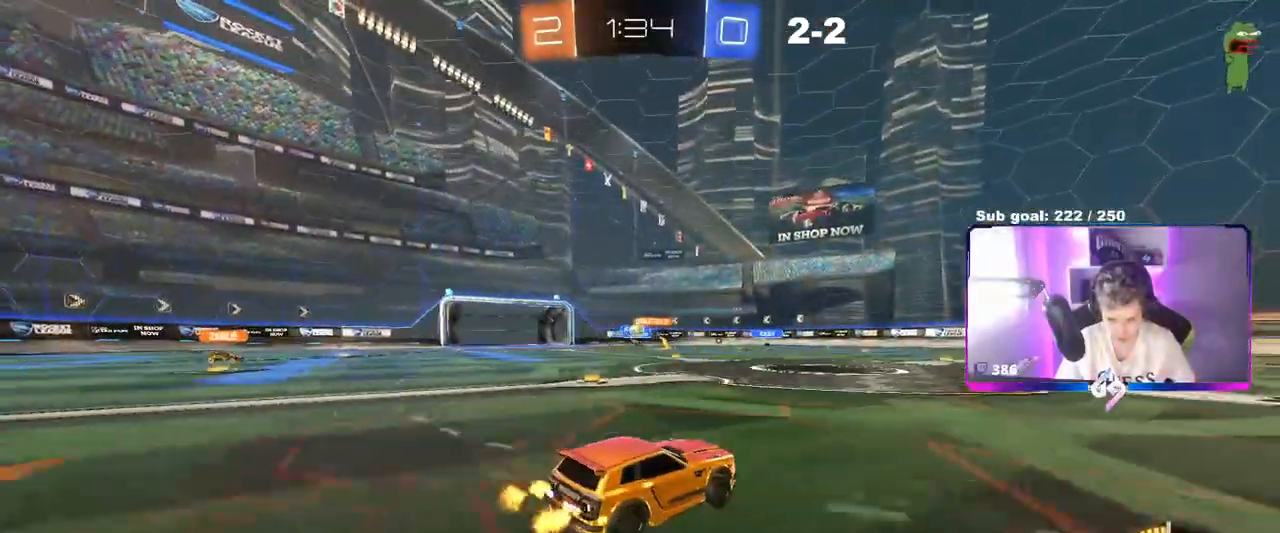
{"keys": ["a", "w"], "mouse": [], "mouse_move": "still", "events": [[200, "a", "down"], [384, "shift", "down"], [434, "shift", "up"]]}
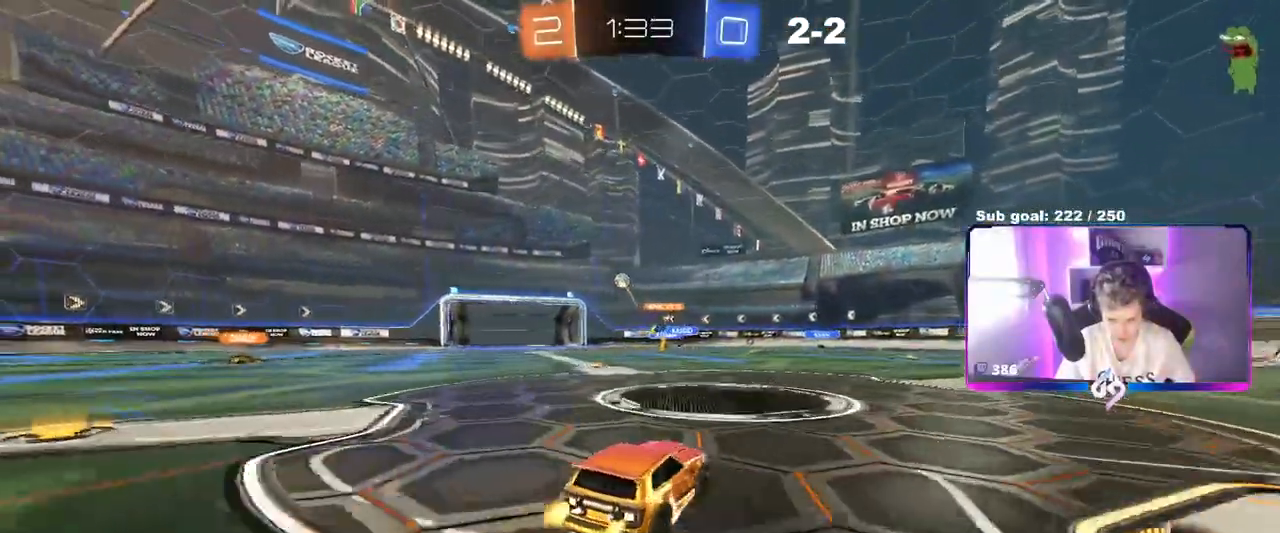
{"keys": ["s"], "mouse": ["left", "right"], "mouse_move": "down-left", "events": [[84, "w", "up"], [117, "mouse_right", "down"], [167, "s", "down"], [217, "a", "up"], [217, "d", "down"], [217, "mouse_left", "down"], [367, "d", "up"], [367, "mouse_right", "up"], [367, "s", "up"], [417, "mouse_right", "down"], [451, "s", "down"]]}
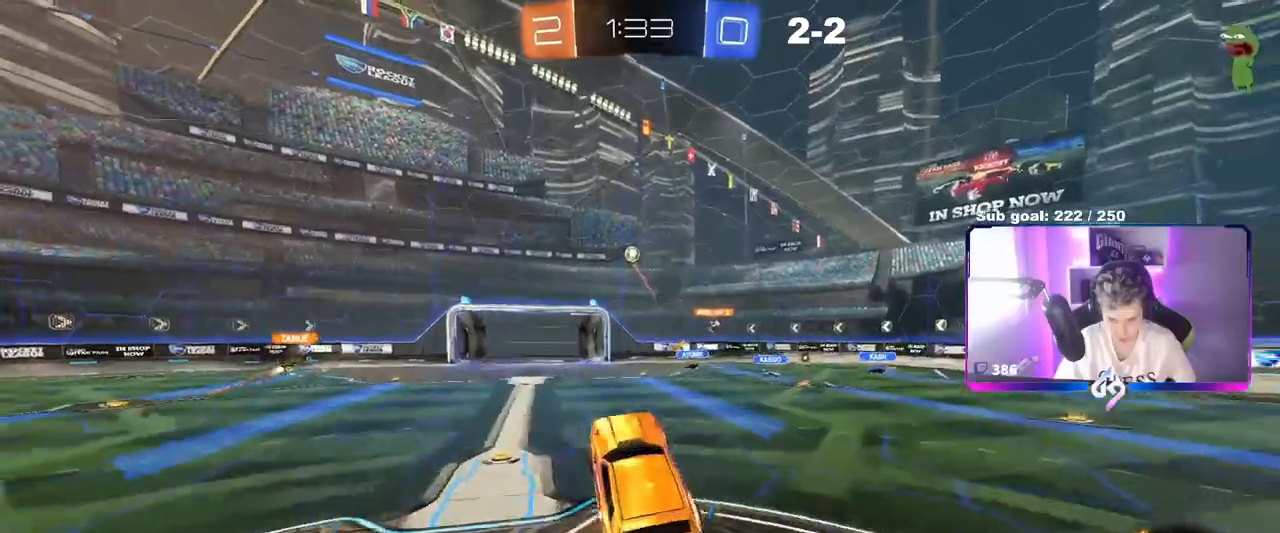
{"keys": ["a", "shift"], "mouse": ["left"], "mouse_move": "still", "events": [[17, "a", "down"], [17, "shift", "down"], [117, "mouse_right", "up"], [167, "s", "up"], [167, "shift", "up"], [200, "a", "up"], [200, "d", "down"], [300, "w", "down"], [401, "d", "up"], [434, "a", "down"], [434, "w", "up"], [484, "shift", "down"]]}
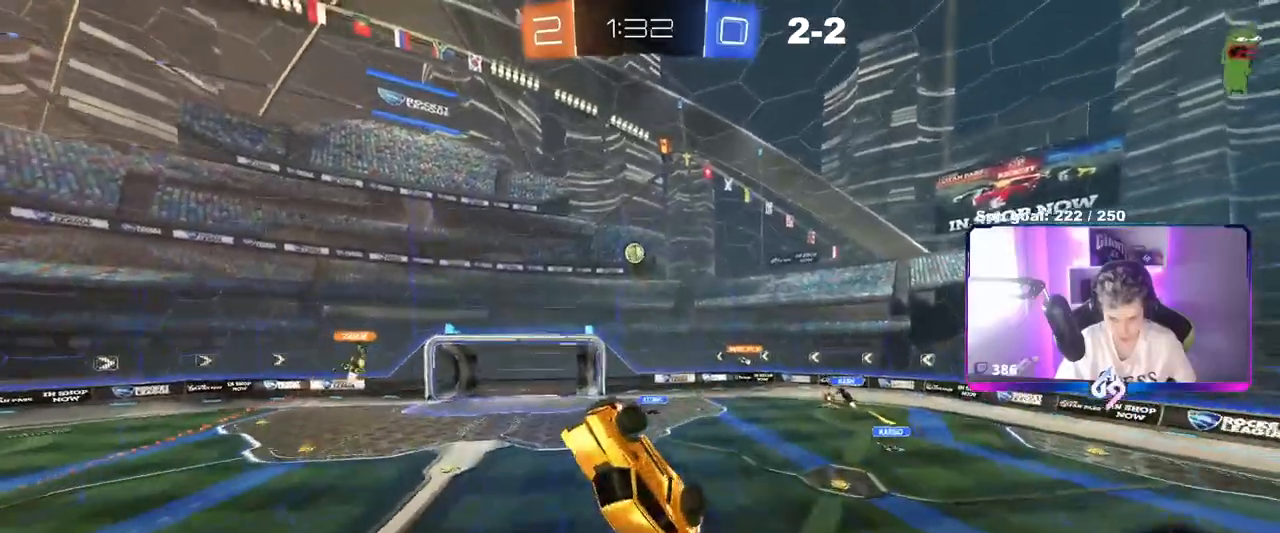
{"keys": ["d"], "mouse": ["left"], "mouse_move": "still", "events": [[33, "shift", "up"], [33, "w", "down"], [83, "d", "down"], [133, "a", "up"], [133, "d", "up"], [133, "w", "up"], [233, "a", "down"], [233, "s", "down"], [450, "a", "up"], [500, "d", "down"], [500, "s", "up"]]}
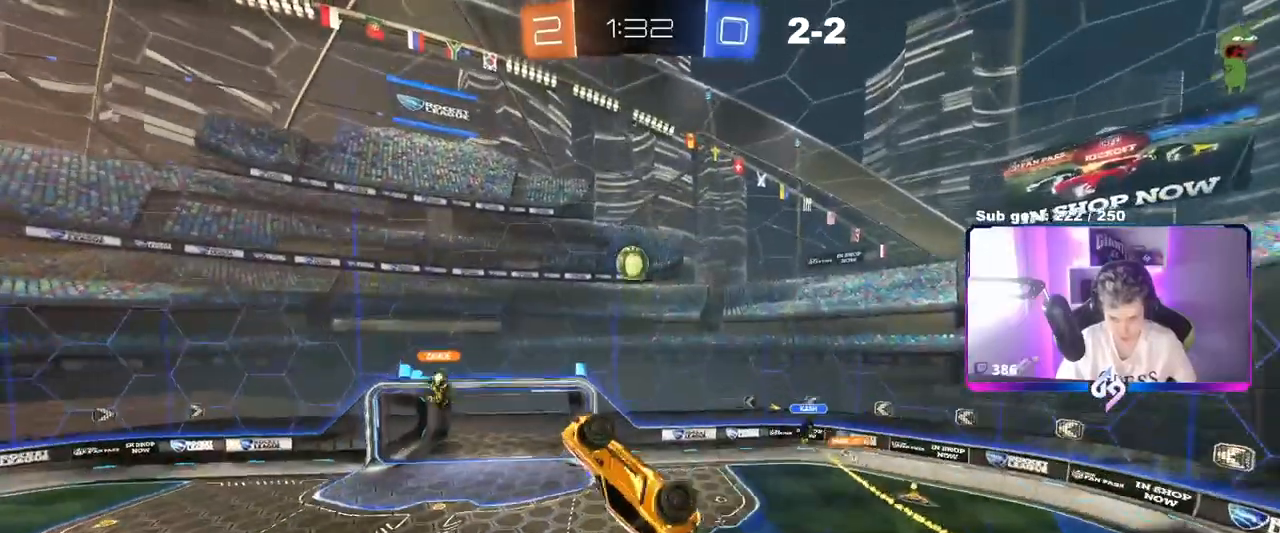
{"keys": ["d"], "mouse": [], "events": [[50, "s", "down"], [100, "a", "down"], [150, "a", "up"], [150, "s", "up"], [284, "shift", "down"], [284, "w", "down"], [417, "mouse_left", "up"], [417, "shift", "up"], [467, "w", "up"]]}
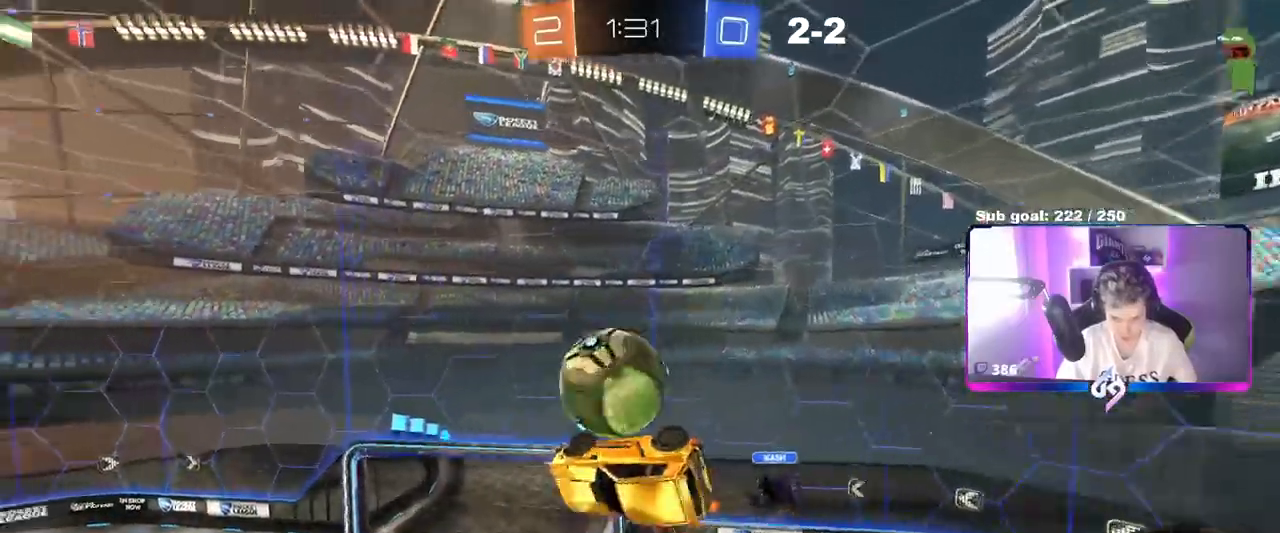
{"keys": ["a", "shift", "w"], "mouse": [], "mouse_move": "still", "events": [[250, "a", "down"], [300, "d", "up"], [300, "w", "down"], [450, "shift", "down"]]}
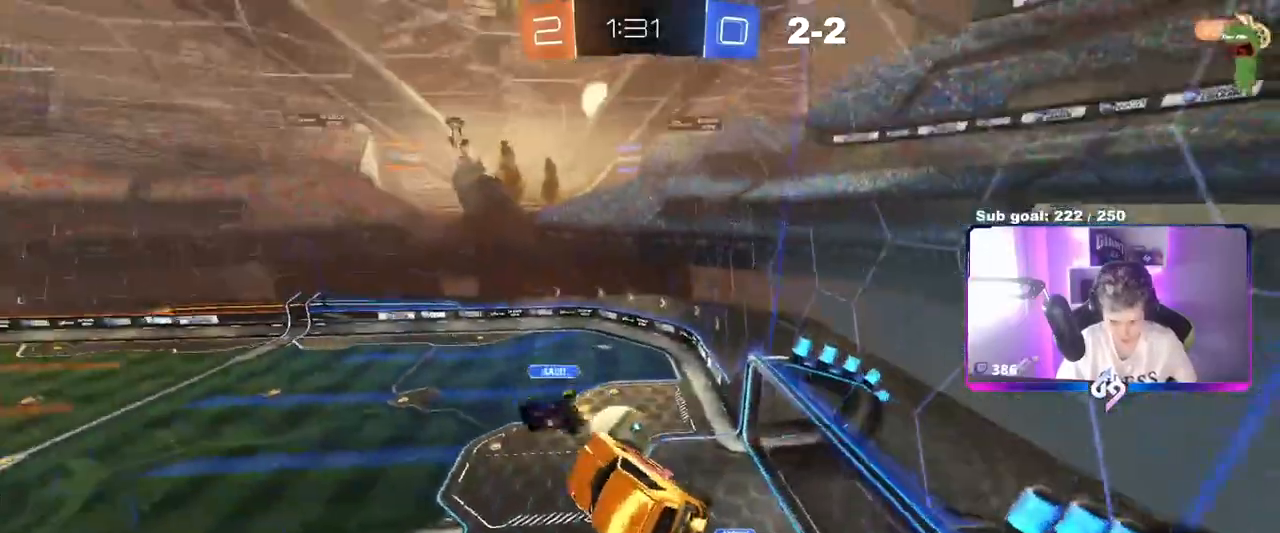
{"keys": ["d", "w"], "mouse": [], "mouse_move": "still", "events": [[84, "shift", "up"], [217, "w", "up"], [350, "a", "up"], [417, "d", "down"], [501, "w", "down"]]}
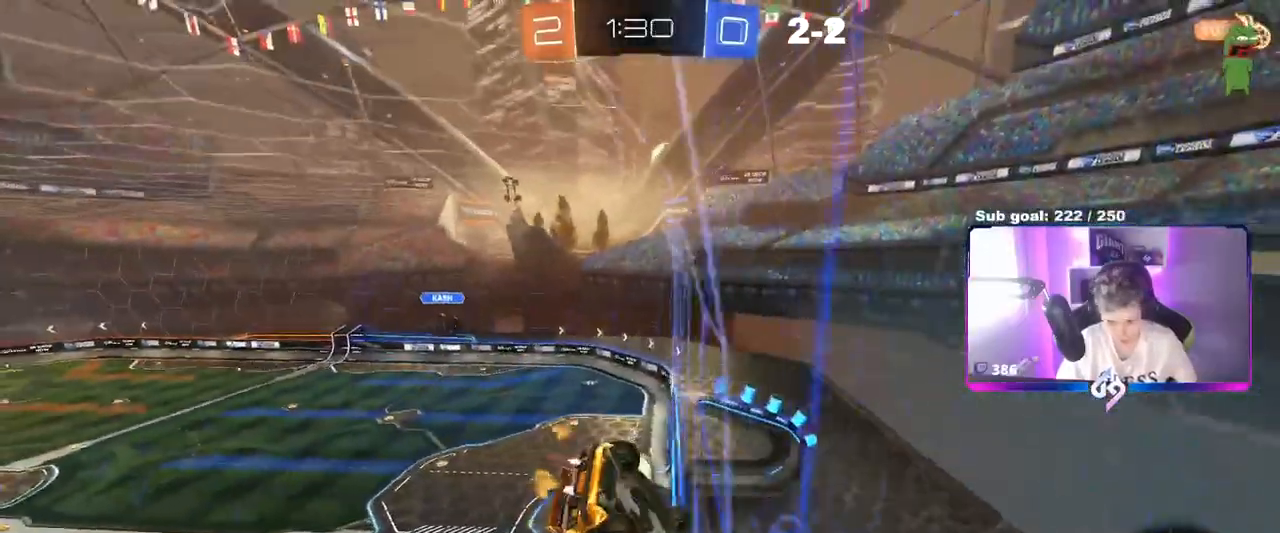
{"keys": ["w"], "mouse": [], "mouse_move": "still", "events": [[50, "d", "up"], [200, "d", "down"], [417, "d", "up"]]}
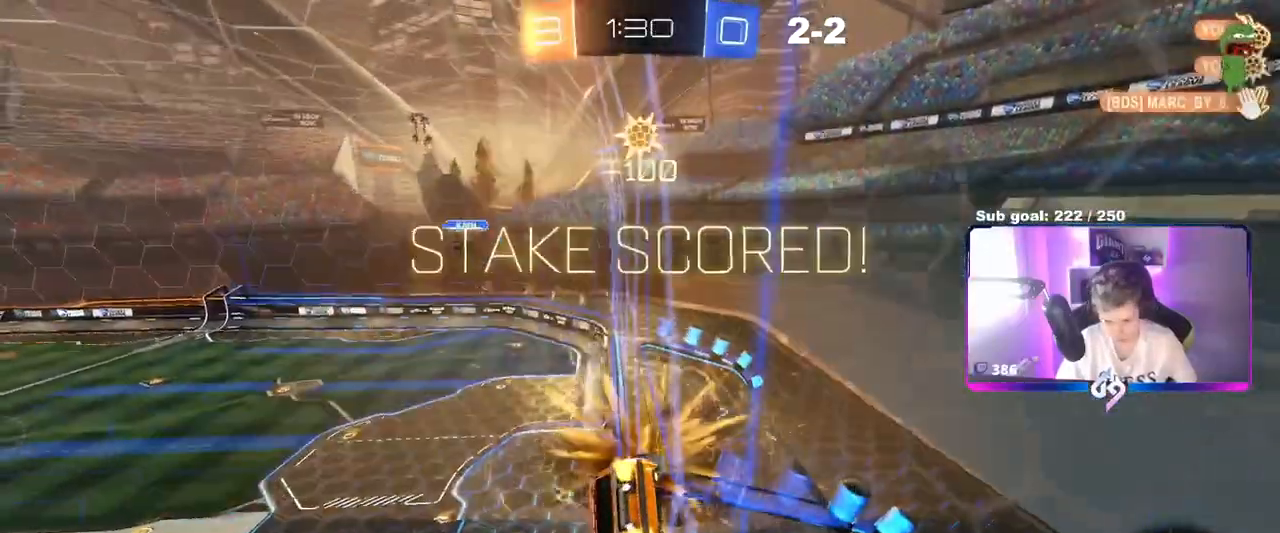
{"keys": ["a", "s", "shift"], "mouse": [], "mouse_move": "still", "events": [[17, "w", "up"], [200, "a", "down"], [200, "shift", "down"], [451, "s", "down"]]}
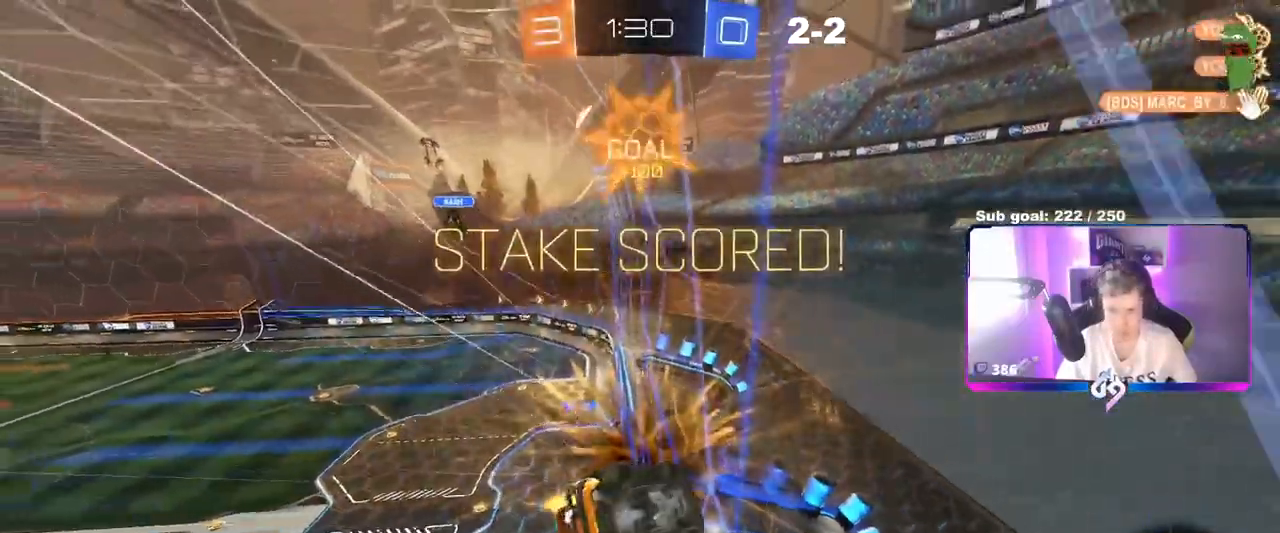
{"keys": ["s", "space"], "mouse": [], "mouse_move": "still", "events": [[83, "shift", "up"], [267, "a", "up"], [367, "mouse_right", "down"], [450, "space", "down"], [500, "mouse_right", "up"]]}
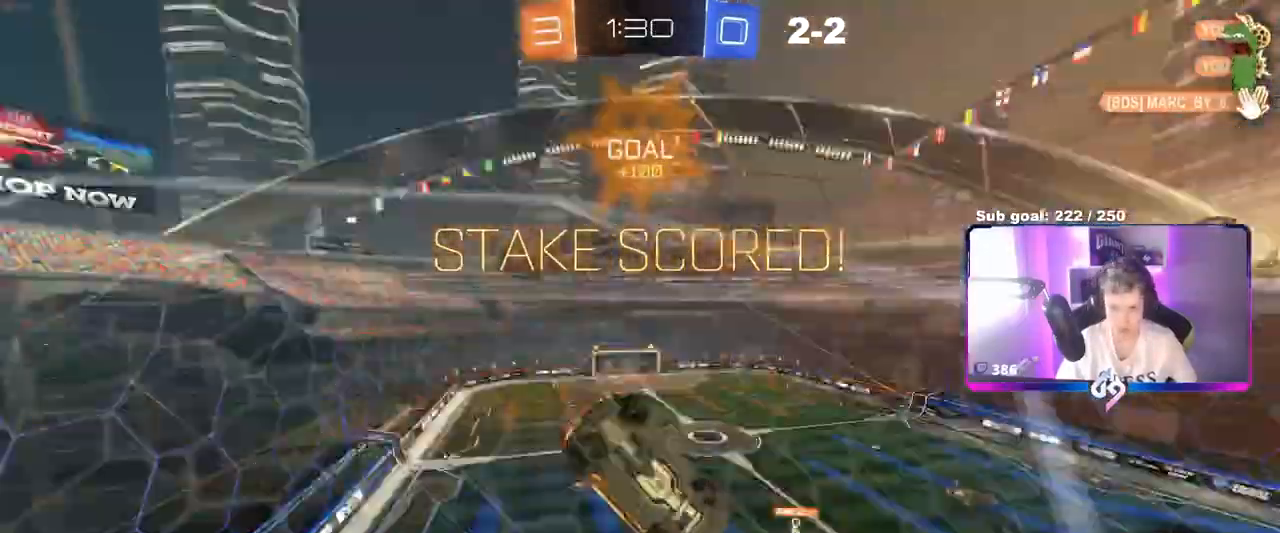
{"keys": ["a", "shift", "w"], "mouse": [], "mouse_move": "still", "events": [[50, "s", "up"], [84, "d", "down"], [84, "mouse_left", "down"], [84, "space", "up"], [150, "a", "down"], [150, "d", "up"], [150, "shift", "down"], [150, "w", "down"], [467, "mouse_left", "up"]]}
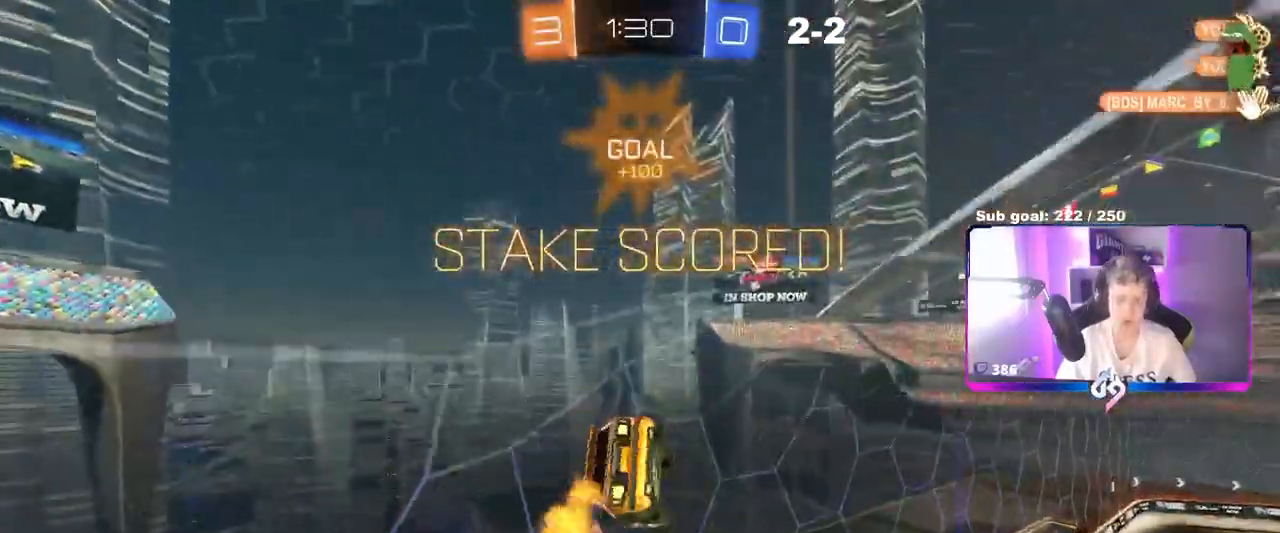
{"keys": ["a"], "mouse": ["left"], "mouse_move": "still", "events": [[200, "mouse_left", "down"], [283, "w", "up"], [483, "shift", "up"]]}
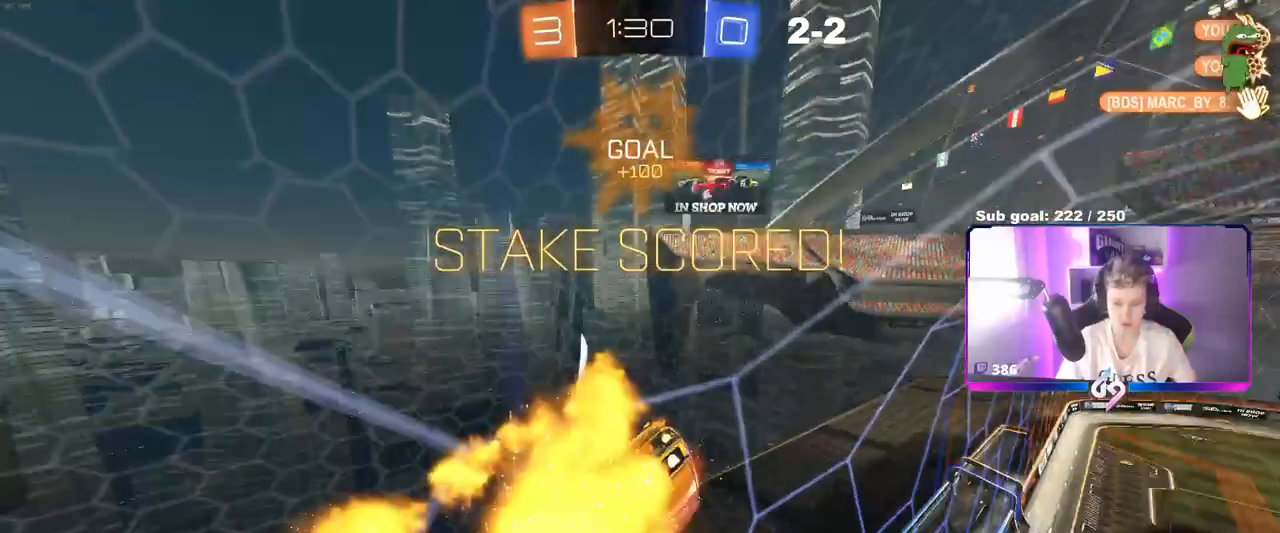
{"keys": ["a", "shift"], "mouse": [], "mouse_move": "still", "events": [[17, "w", "down"], [350, "a", "up"], [350, "mouse_left", "up"], [350, "mouse_right", "down"], [401, "w", "up"], [484, "a", "down"], [484, "mouse_right", "up"], [484, "shift", "down"]]}
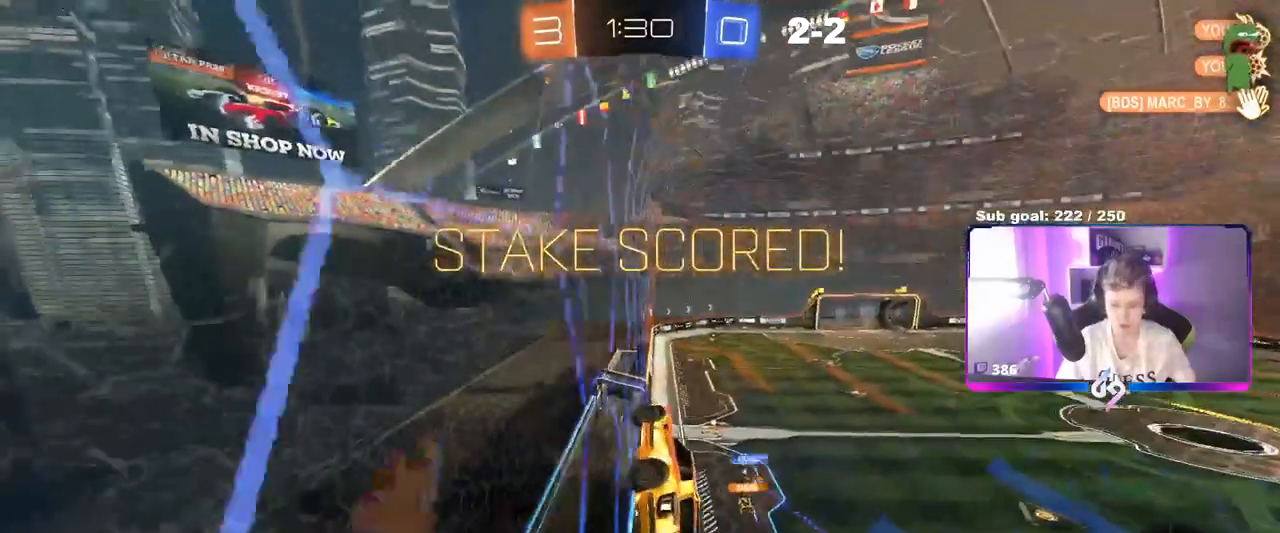
{"keys": ["w"], "mouse": [], "mouse_move": "still", "events": [[33, "s", "down"], [166, "a", "up"], [166, "s", "up"], [216, "shift", "up"], [317, "mouse_right", "down"], [317, "w", "down"], [450, "mouse_right", "up"]]}
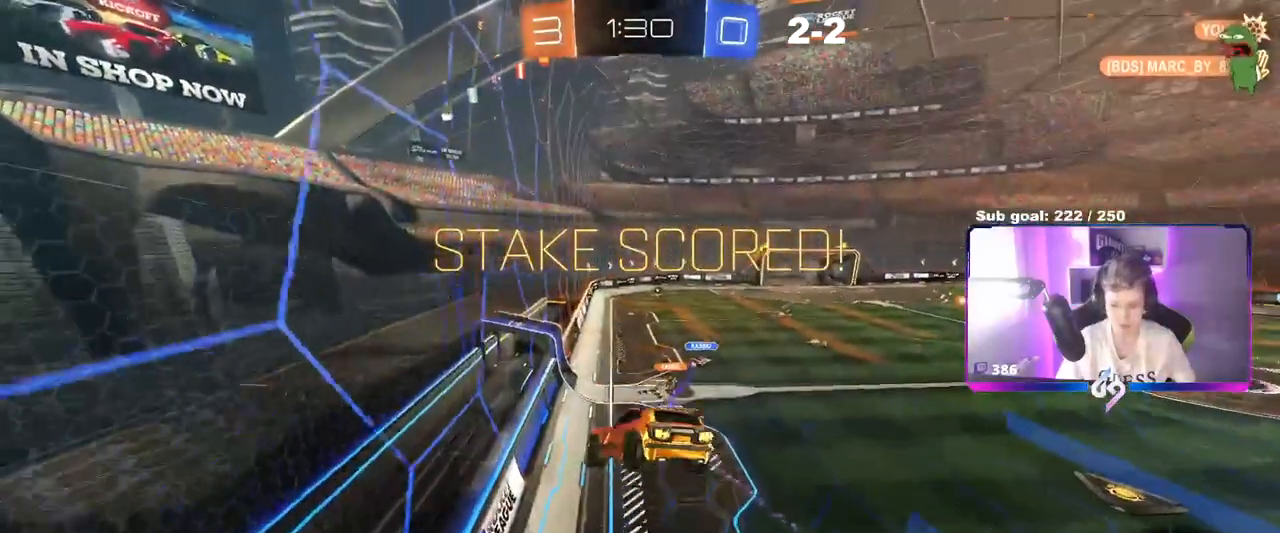
{"keys": [], "mouse": [], "mouse_move": "still", "events": [[17, "a", "down"], [17, "s", "down"], [17, "w", "up"], [50, "shift", "down"], [384, "shift", "up"], [417, "a", "up"], [417, "s", "up"]]}
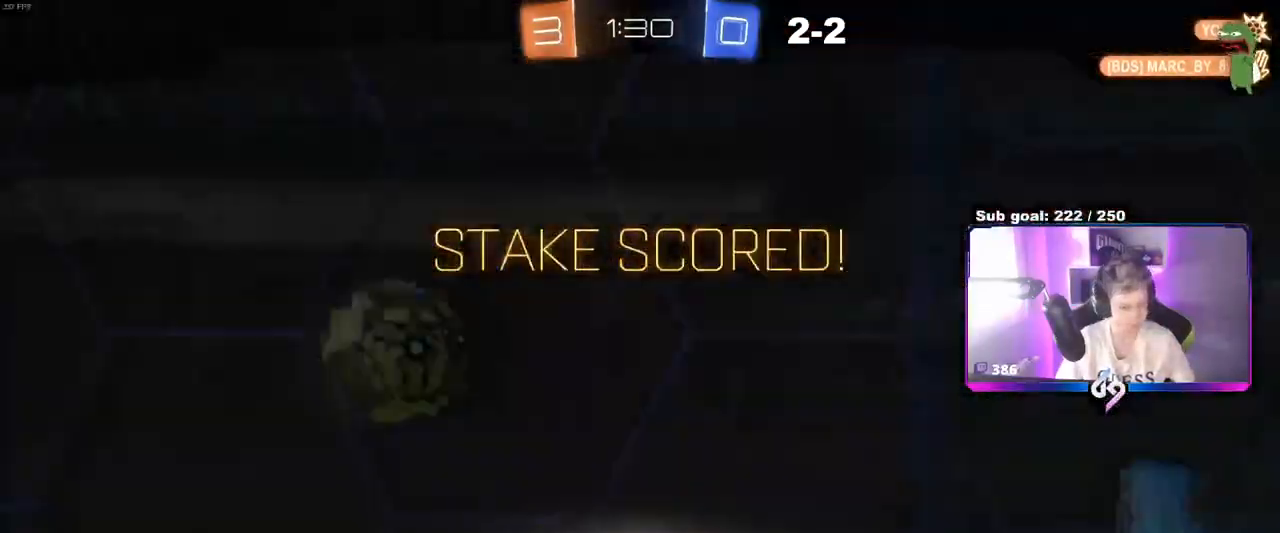
{"keys": [], "mouse": [], "mouse_move": "still", "events": []}
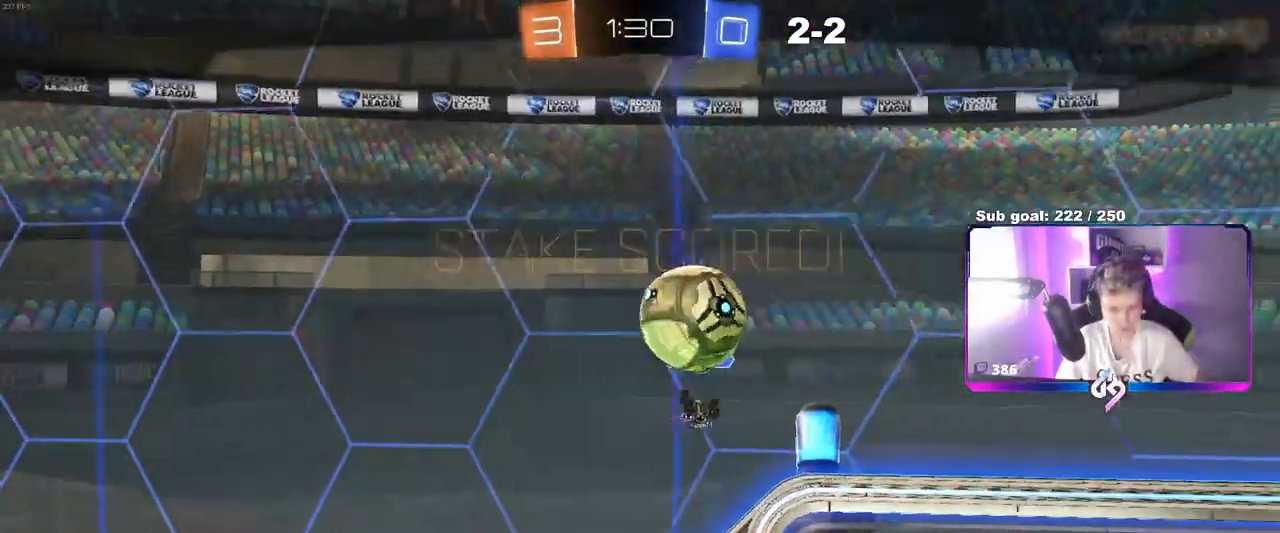
{"keys": [], "mouse": [], "mouse_move": "still", "events": [[217, "mouse_right", "down"], [367, "mouse_right", "up"]]}